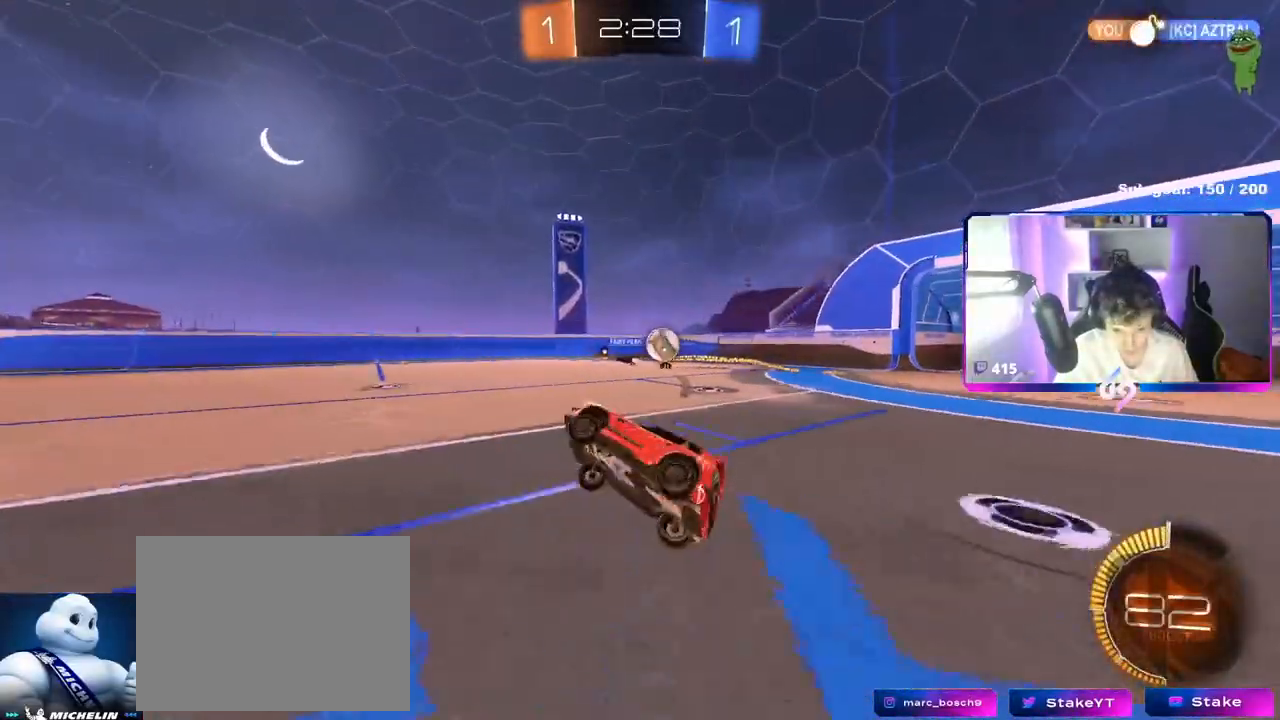
Gameplay with keyboard and mouse; each line is a JSON object with the keys and mouse buttons held at the frame after it. "events" lists presses ("down") and releases ("up") of "1", "2", "3", "4", "5", "a", "alt", "c", "caps_lock", "ctrl", "d", "e", "f", "g", "q", "r", "s", "shift", "space", "t", "tab", "v", "w", "x", "z", "mouse_left", "mouse_wheel" and "mouse_right" between this image and that frame as [ms after this image, input, new state], when the widget could be followed in between. "mouse_left", "mouse_wheel", "mouse_right" = the "left", "wheel", "right" buttons of the "mouse" list. No other keys are recorded. "wheel" means that the mouse wheel is clicked or scrolled. "mouse_move" is the direction in which the mouse moves at that frame (one of eight, or "still"), when it could be read.
{"keys": ["d", "w"], "mouse": ["left"], "mouse_move": "still", "events": [[34, "a", "up"], [34, "shift", "up"], [67, "d", "up"], [301, "d", "down"], [301, "w", "down"], [401, "mouse_left", "down"]]}
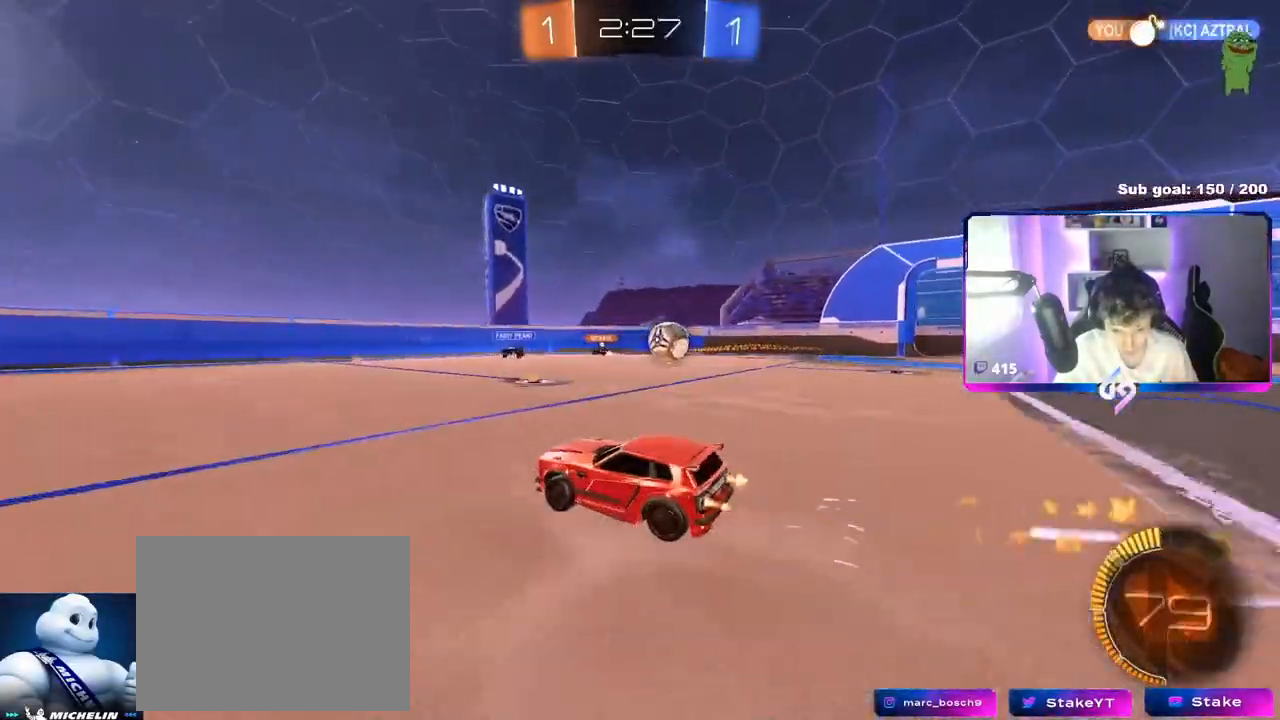
{"keys": ["a"], "mouse": [], "mouse_move": "still", "events": [[83, "mouse_left", "up"], [83, "shift", "down"], [133, "shift", "up"], [283, "mouse_left", "down"], [417, "d", "up"], [467, "a", "down"], [467, "mouse_left", "up"], [467, "w", "up"]]}
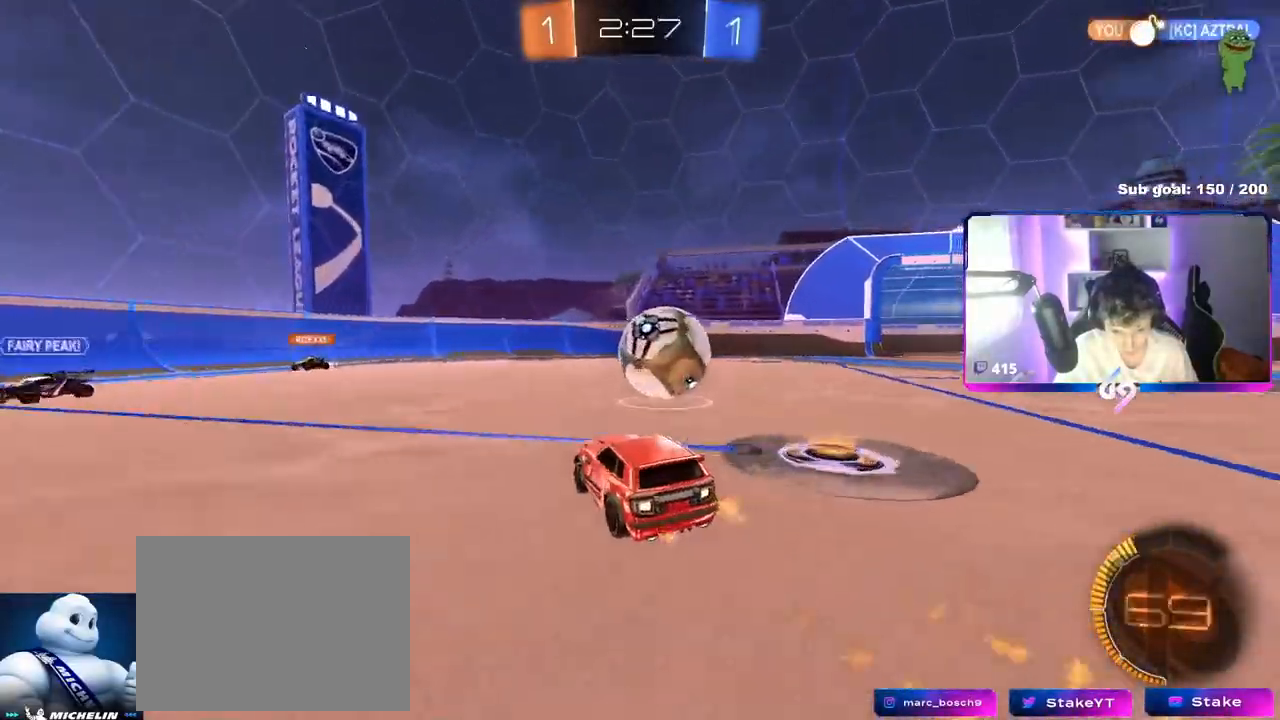
{"keys": ["d", "w"], "mouse": [], "mouse_move": "still", "events": [[50, "a", "up"], [50, "s", "down"], [150, "d", "down"], [334, "s", "up"], [384, "shift", "down"], [434, "w", "down"], [484, "shift", "up"]]}
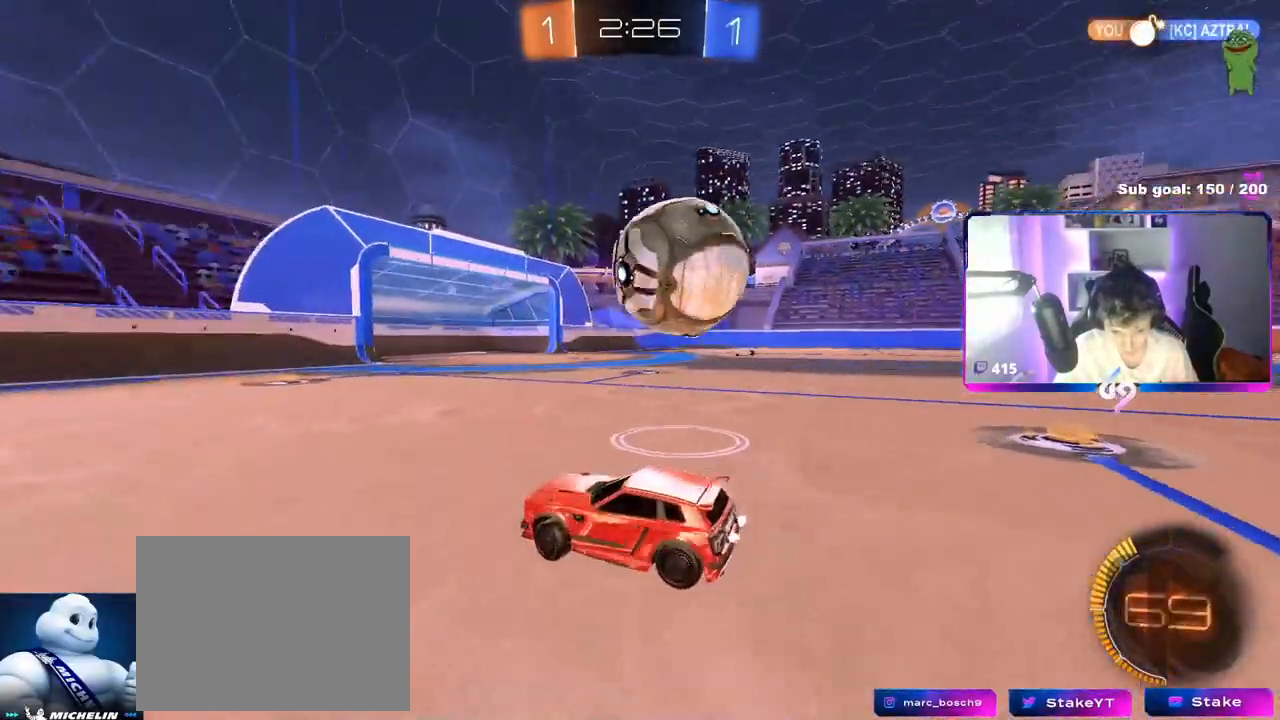
{"keys": ["d", "s"], "mouse": ["left", "right"], "mouse_move": "still", "events": [[300, "mouse_left", "down"], [300, "w", "up"], [350, "d", "up"], [350, "mouse_right", "down"], [350, "s", "down"], [400, "a", "down"], [450, "d", "down"], [500, "a", "up"]]}
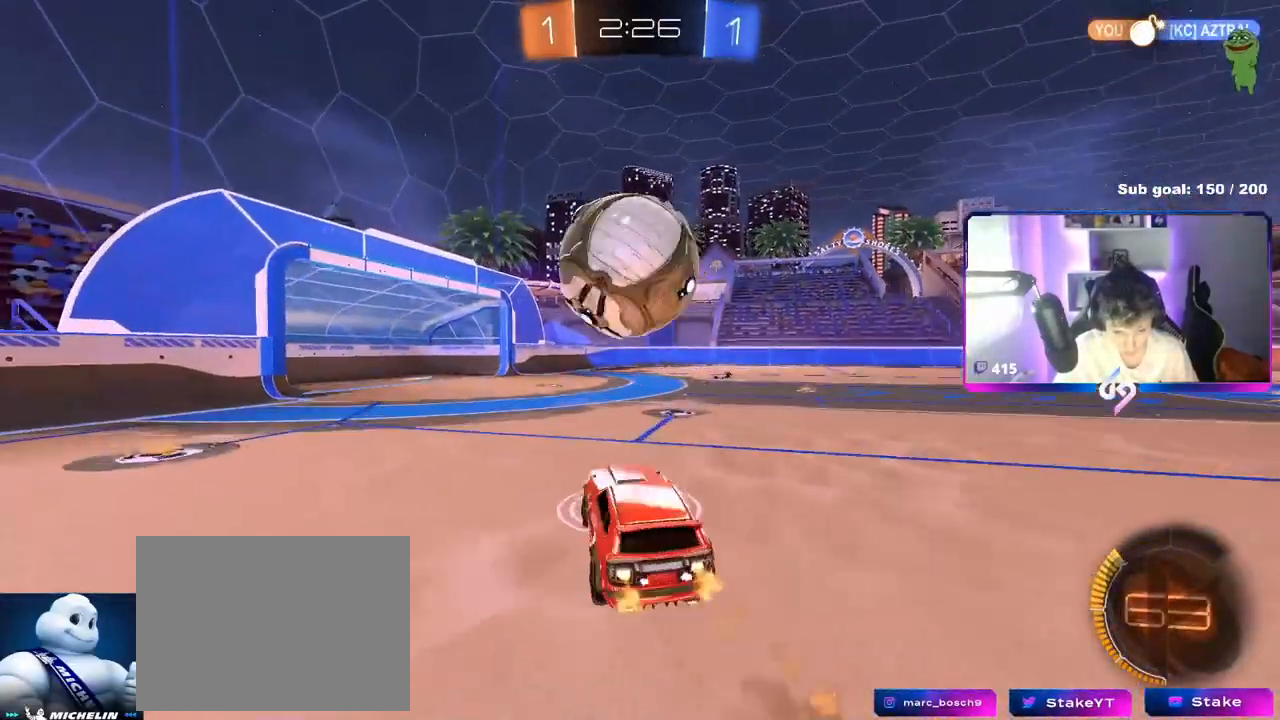
{"keys": ["a", "s", "shift"], "mouse": ["left"], "mouse_move": "still", "events": [[34, "mouse_right", "up"], [34, "shift", "down"], [84, "s", "up"], [184, "a", "down"], [184, "d", "up"], [234, "w", "down"], [267, "mouse_right", "down"], [417, "s", "down"], [417, "w", "up"], [467, "mouse_right", "up"]]}
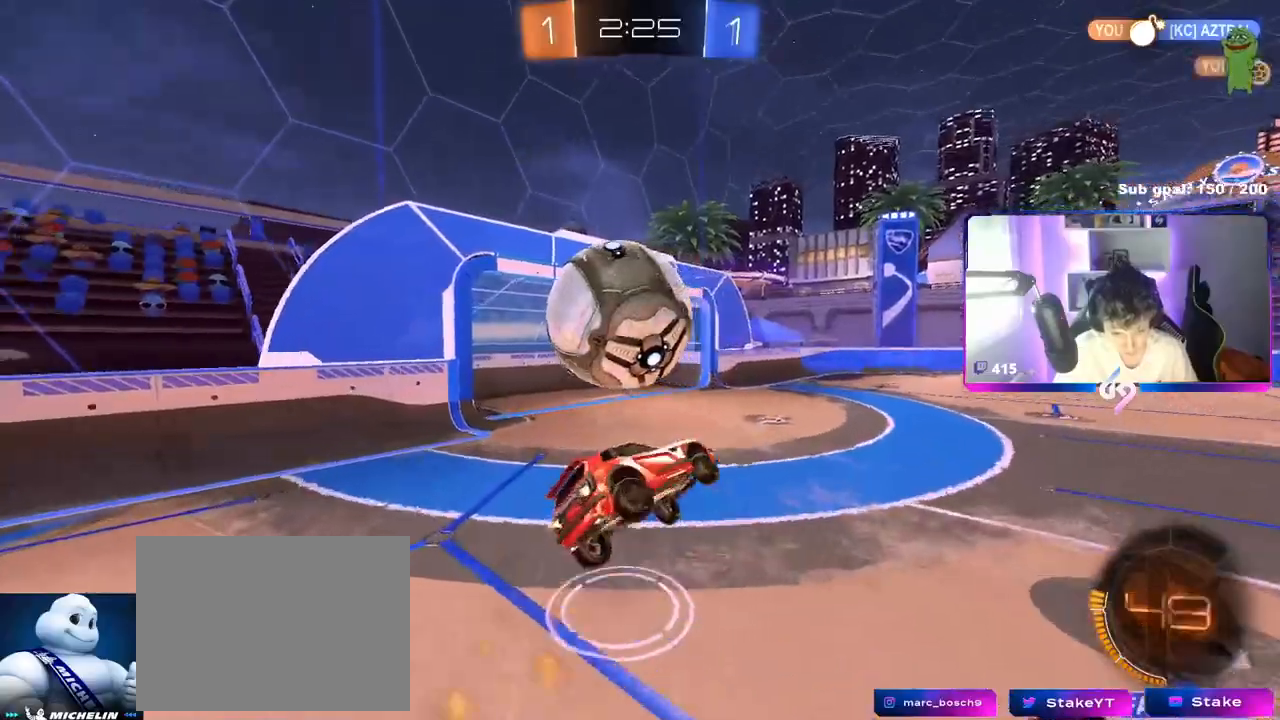
{"keys": ["a", "s", "shift"], "mouse": [], "mouse_move": "up-right", "events": [[384, "mouse_left", "up"]]}
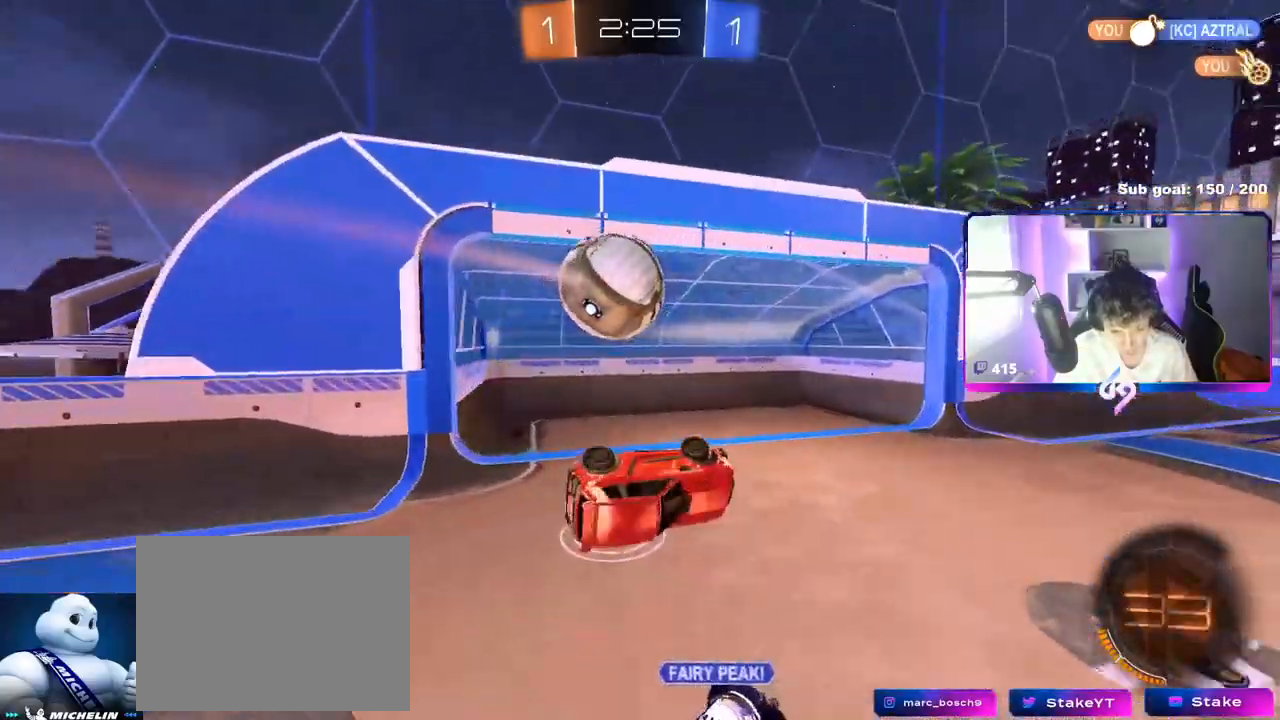
{"keys": ["a", "shift", "w"], "mouse": [], "mouse_move": "still", "events": [[117, "shift", "up"], [167, "a", "up"], [167, "d", "down"], [167, "space", "down"], [217, "mouse_left", "down"], [217, "s", "up"], [284, "space", "up"], [284, "w", "down"], [334, "a", "down"], [334, "d", "up"], [334, "shift", "down"], [384, "mouse_left", "up"]]}
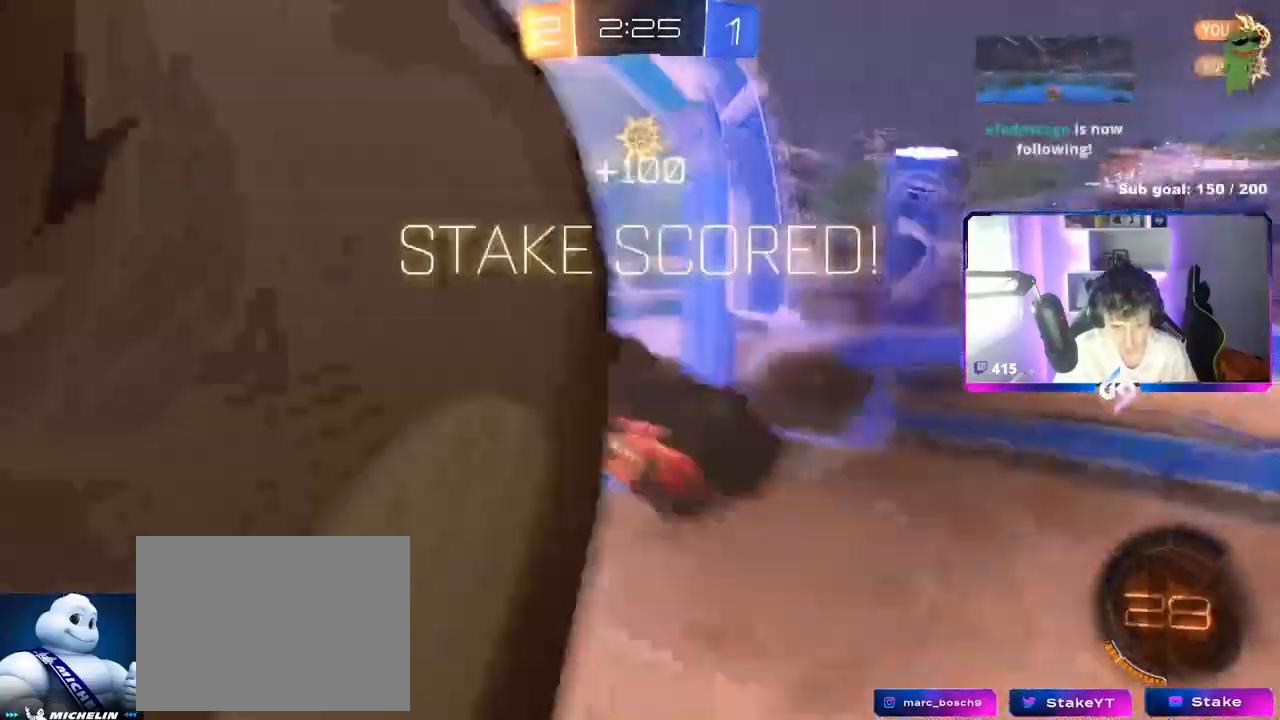
{"keys": ["a", "shift", "w"], "mouse": [], "mouse_move": "up", "events": []}
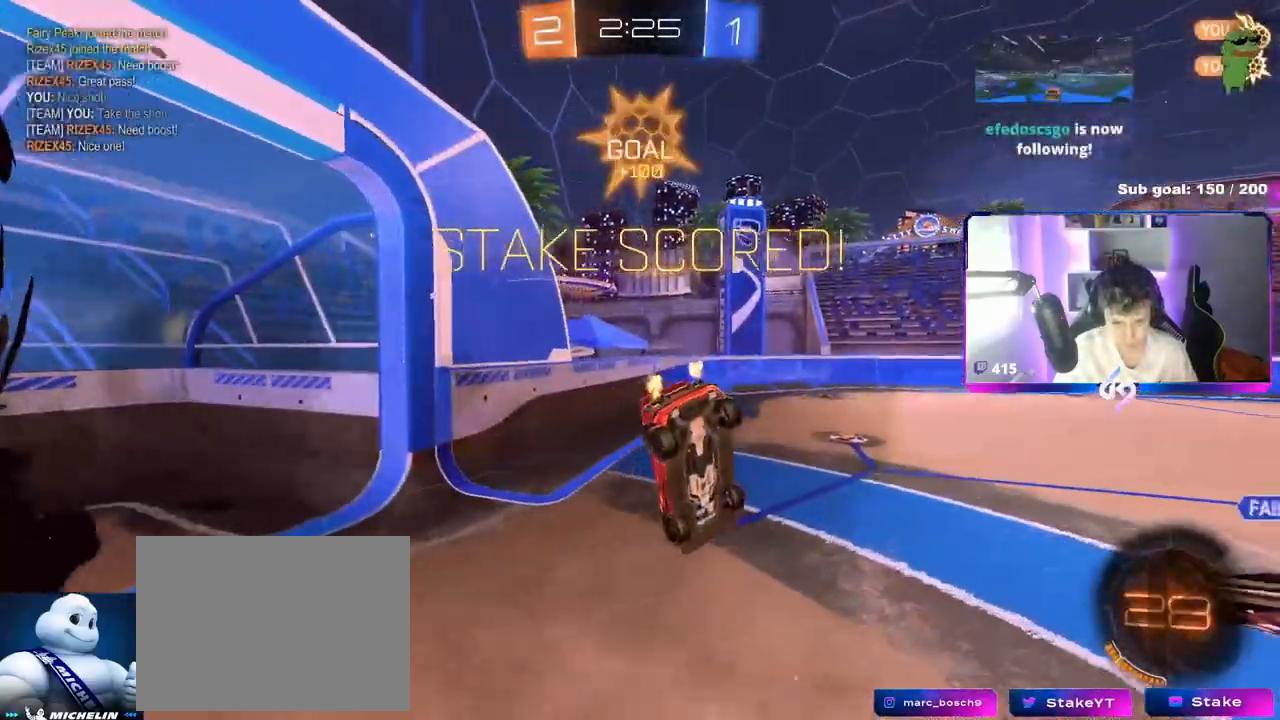
{"keys": ["a", "shift"], "mouse": ["left"], "mouse_move": "still", "events": [[50, "mouse_left", "down"], [284, "w", "up"]]}
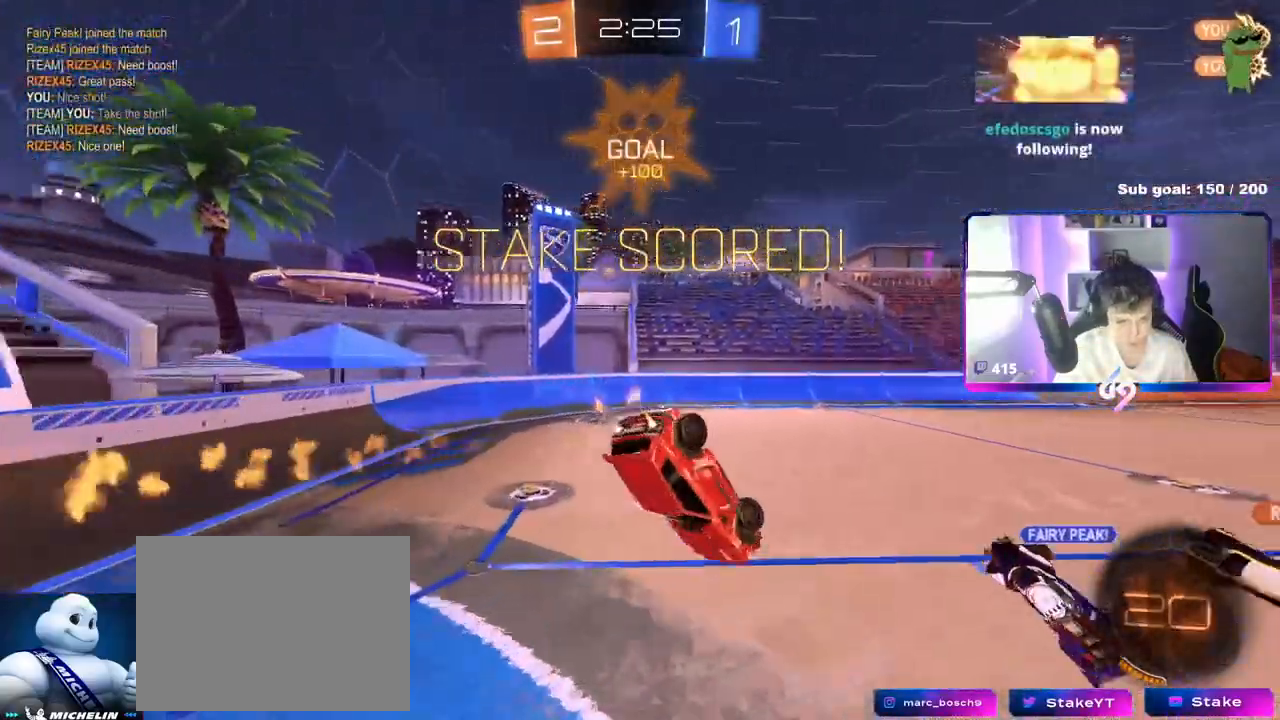
{"keys": [], "mouse": ["left"], "mouse_move": "still", "events": [[50, "mouse_left", "up"], [50, "space", "down"], [150, "s", "down"], [200, "space", "up"], [333, "mouse_left", "down"], [333, "shift", "up"], [434, "a", "up"], [434, "s", "up"]]}
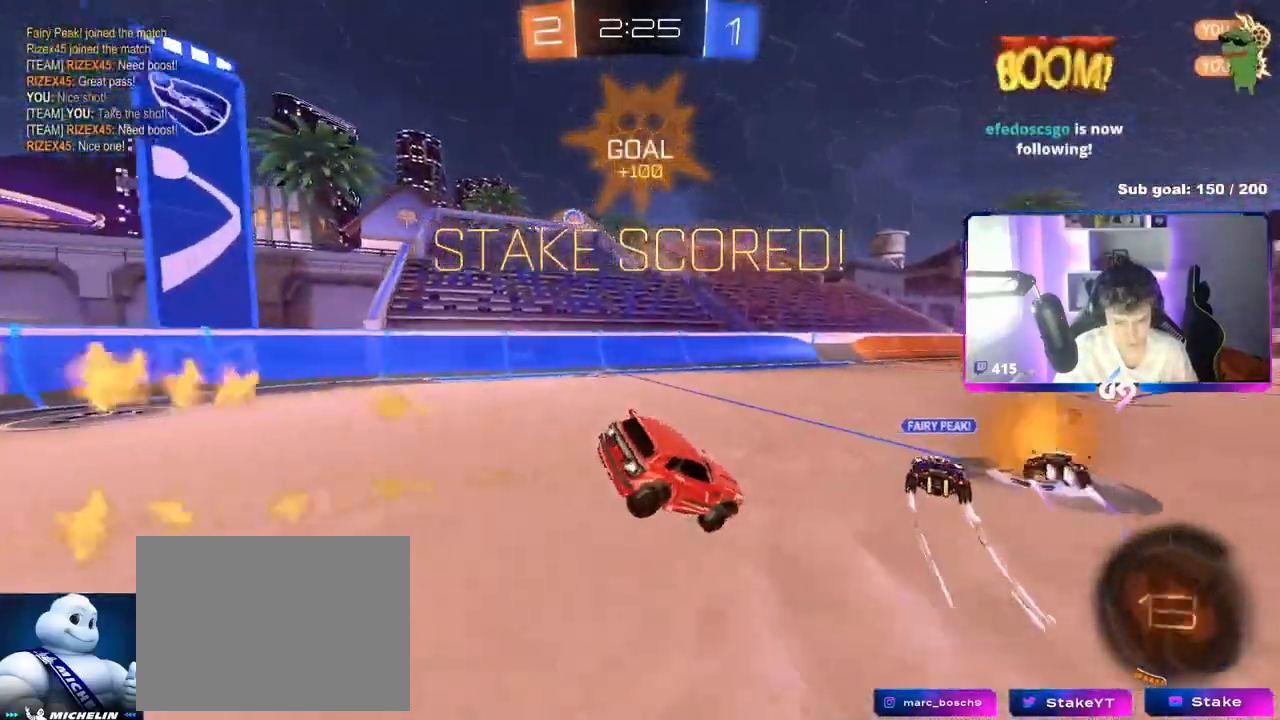
{"keys": ["a", "s", "shift"], "mouse": ["right"], "mouse_move": "down-left", "events": [[17, "mouse_left", "up"], [67, "a", "down"], [117, "a", "up"], [251, "w", "down"], [301, "mouse_right", "down"], [401, "a", "down"], [401, "mouse_right", "up"], [401, "shift", "down"], [451, "mouse_right", "down"], [501, "s", "down"], [501, "w", "up"]]}
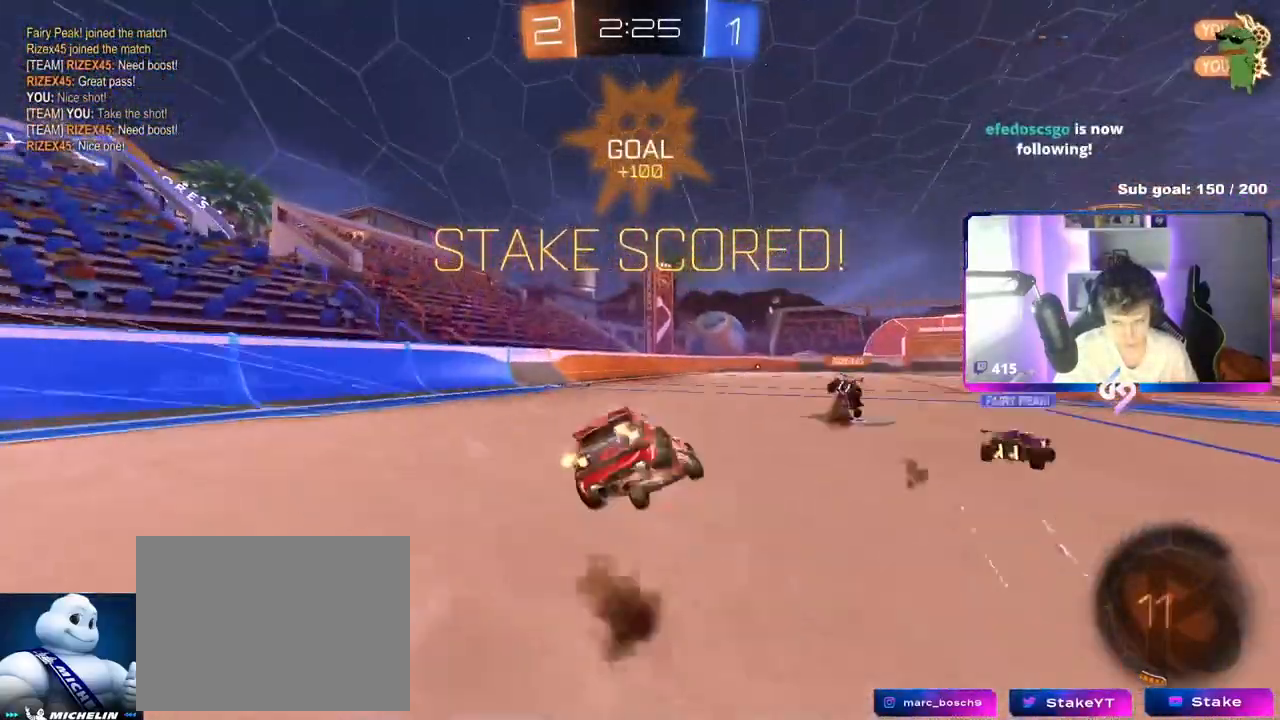
{"keys": ["a", "s", "shift"], "mouse": [], "mouse_move": "still", "events": [[183, "mouse_right", "up"], [367, "s", "up"], [467, "s", "down"]]}
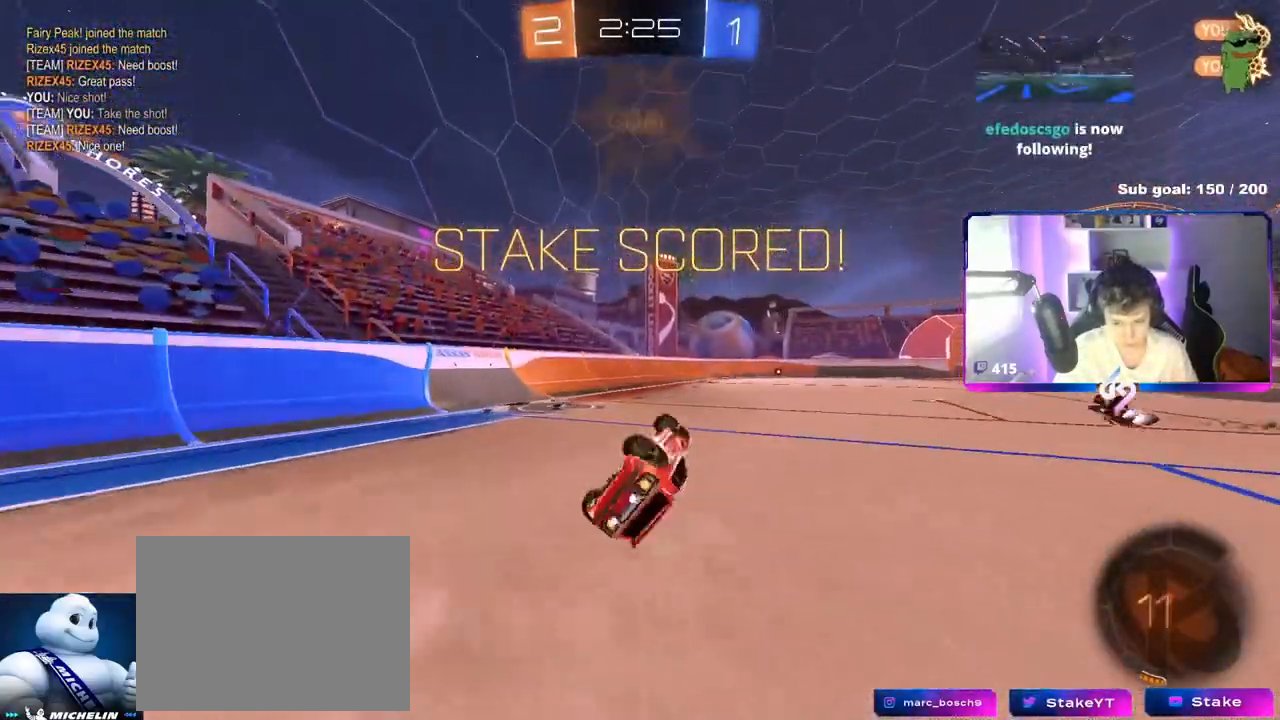
{"keys": [], "mouse": [], "mouse_move": "still", "events": [[100, "s", "up"], [251, "2", "down"], [301, "3", "down"], [351, "a", "up"], [351, "shift", "up"], [384, "2", "up"], [384, "3", "up"]]}
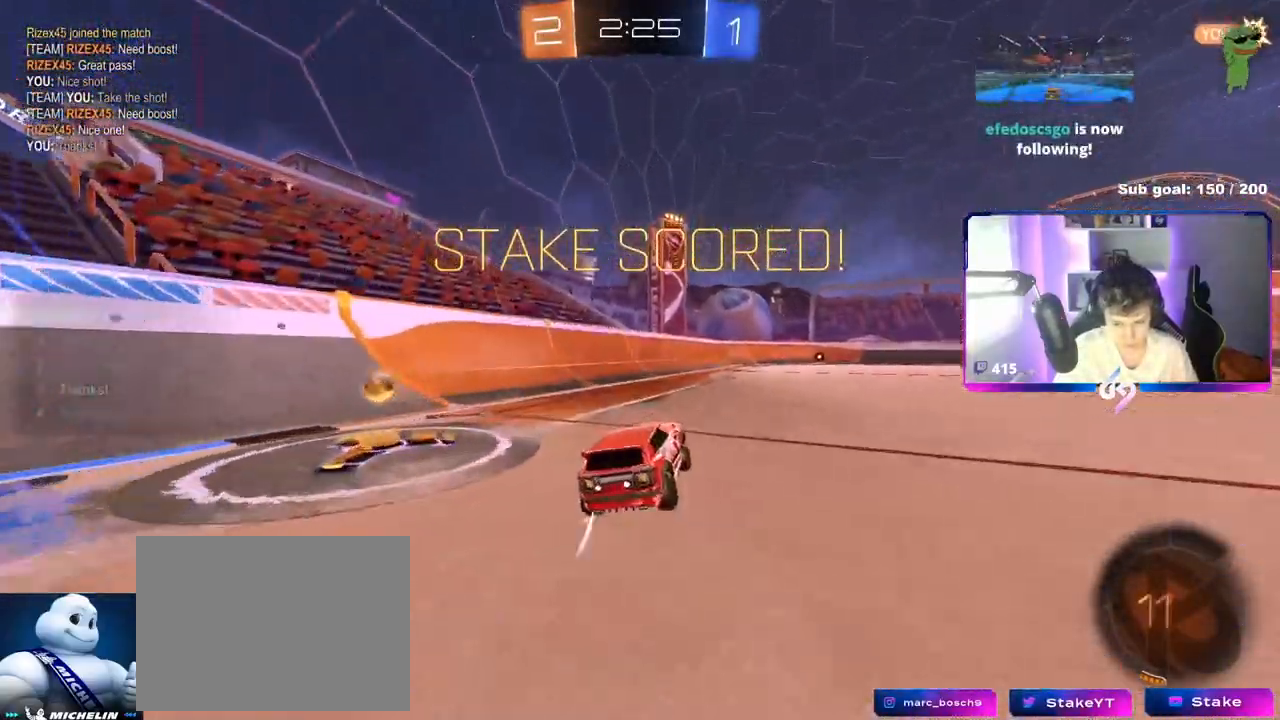
{"keys": ["d", "s", "shift"], "mouse": [], "mouse_move": "still", "events": [[16, "w", "down"], [117, "d", "down"], [117, "mouse_right", "down"], [117, "shift", "down"], [217, "mouse_right", "up"], [267, "mouse_right", "down"], [317, "s", "down"], [317, "w", "up"], [450, "mouse_right", "up"]]}
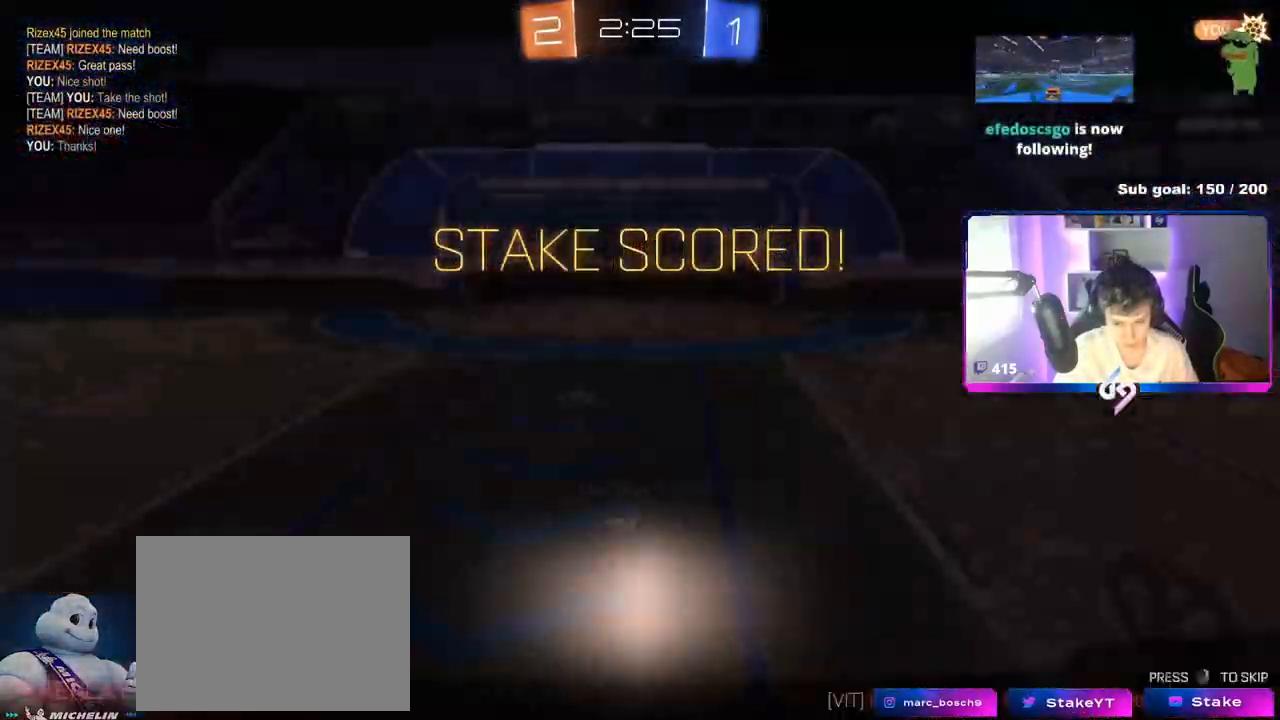
{"keys": [], "mouse": ["right"], "mouse_move": "still", "events": [[134, "d", "up"], [134, "s", "up"], [184, "mouse_right", "down"], [184, "shift", "up"], [317, "mouse_right", "up"], [367, "mouse_right", "down"]]}
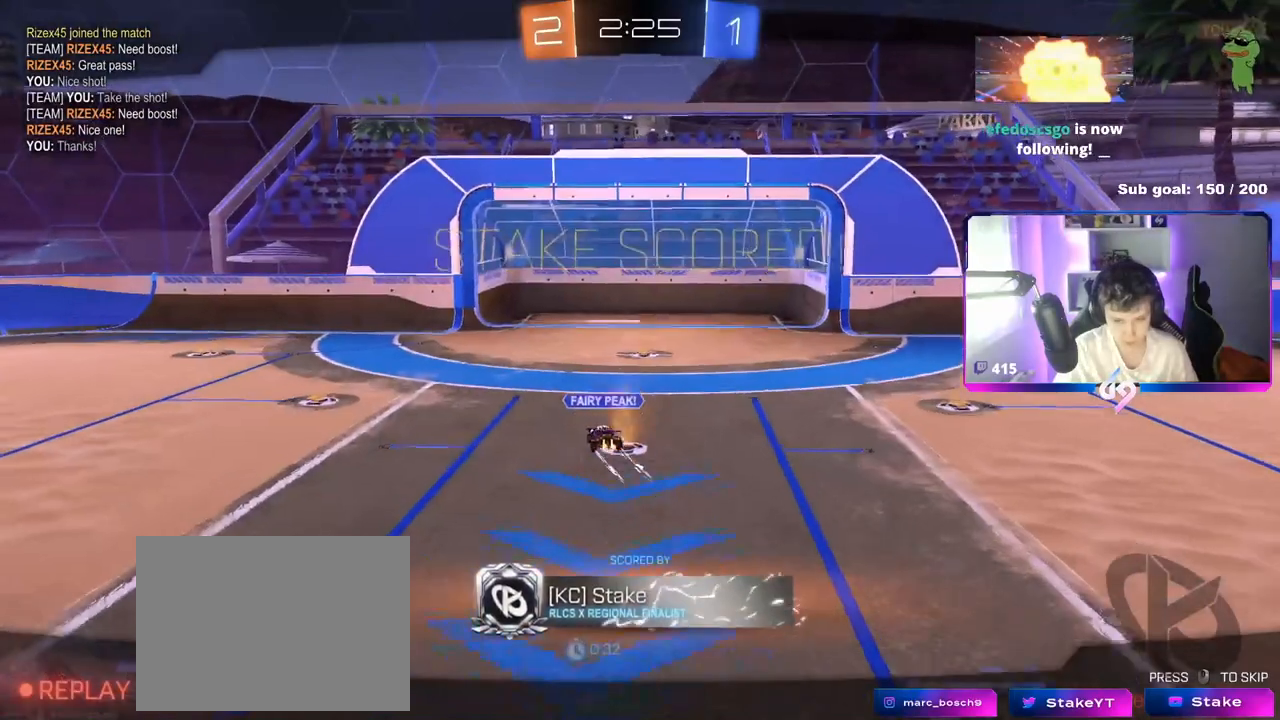
{"keys": [], "mouse": ["right"], "mouse_move": "still", "events": [[16, "mouse_right", "up"], [117, "mouse_right", "down"], [250, "mouse_right", "up"], [384, "mouse_right", "down"]]}
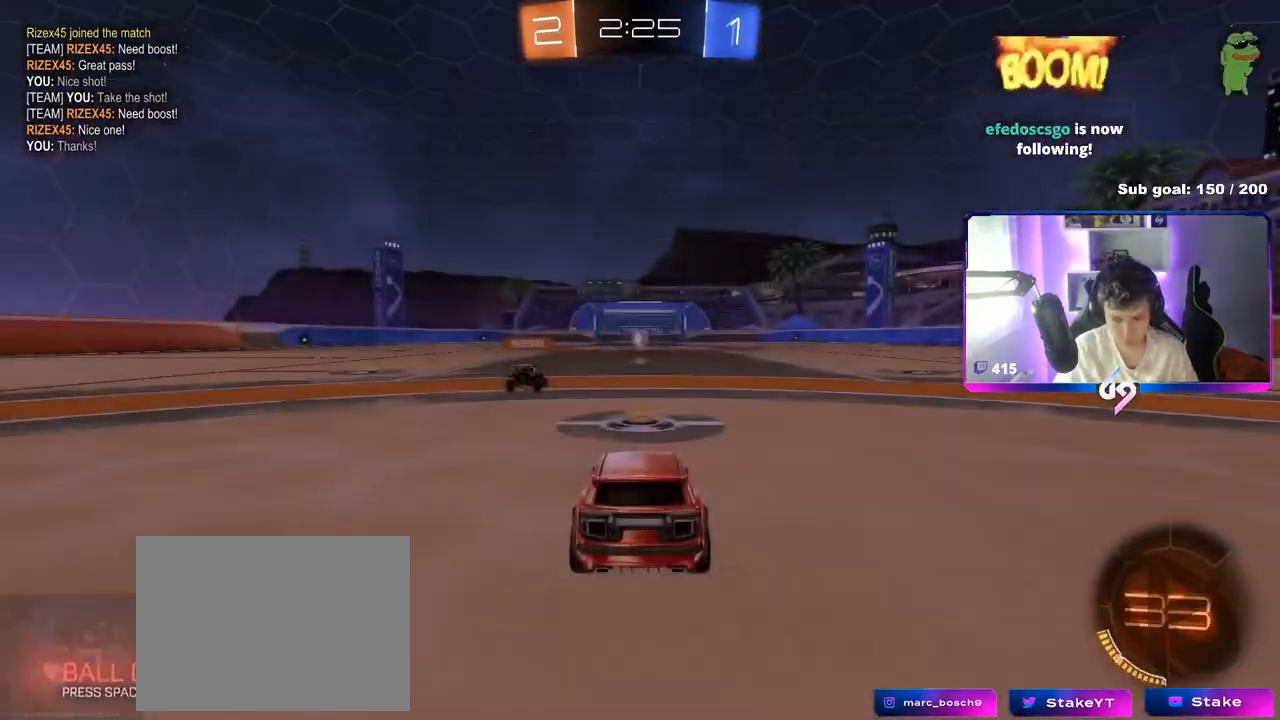
{"keys": ["tab"], "mouse": [], "mouse_move": "still", "events": [[34, "mouse_right", "up"], [217, "mouse_wheel", "down"], [251, "tab", "down"], [401, "mouse_wheel", "up"]]}
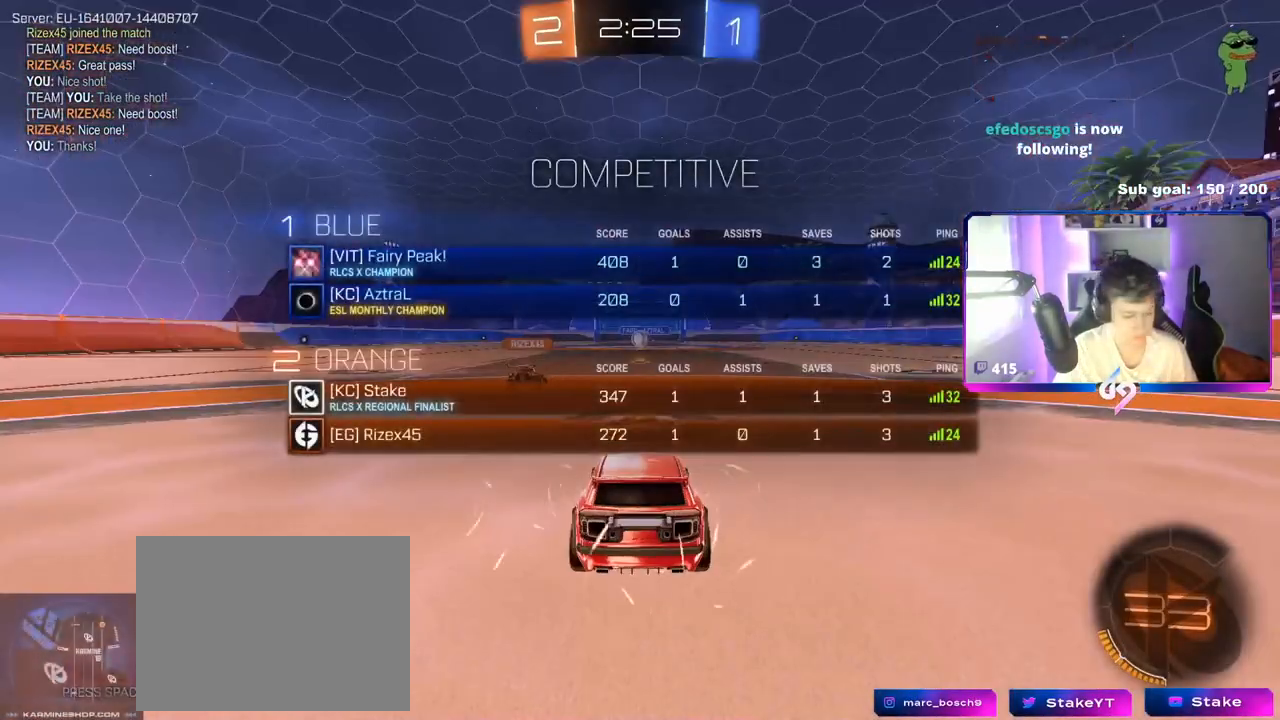
{"keys": [], "mouse": [], "mouse_move": "still", "events": [[417, "tab", "up"]]}
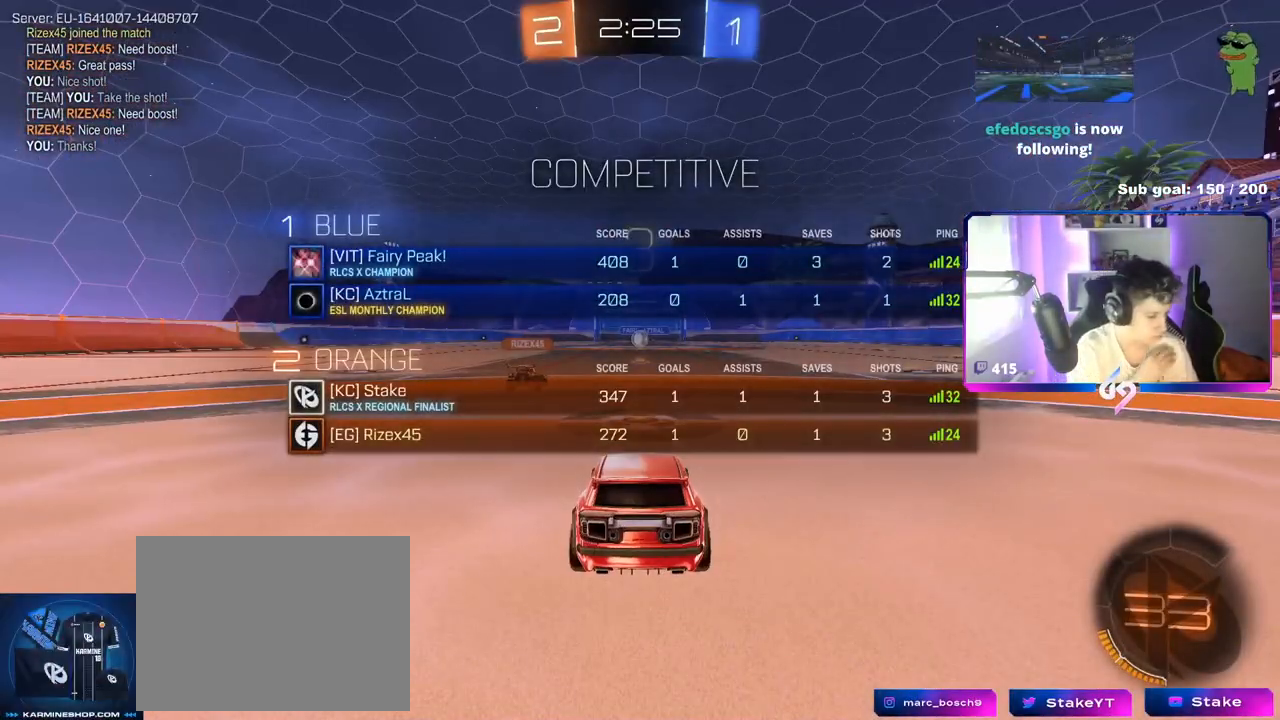
{"keys": [], "mouse": [], "mouse_move": "still", "events": []}
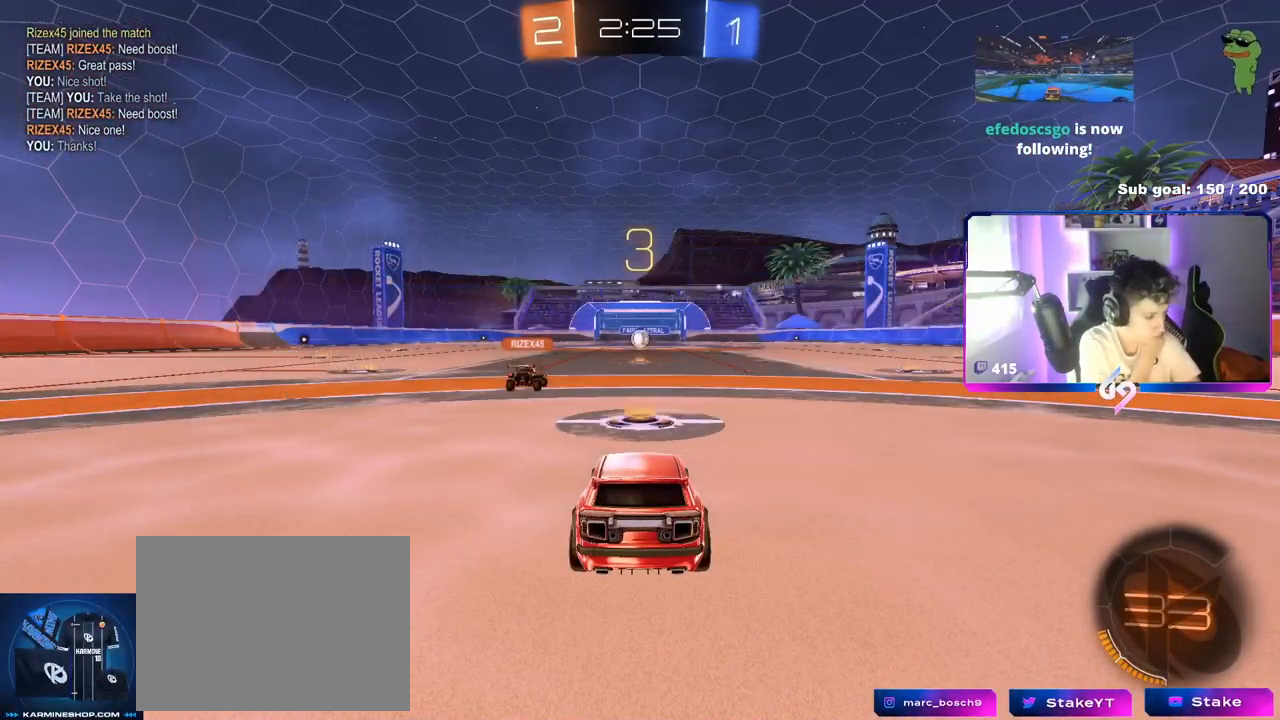
{"keys": [], "mouse": [], "mouse_move": "still", "events": []}
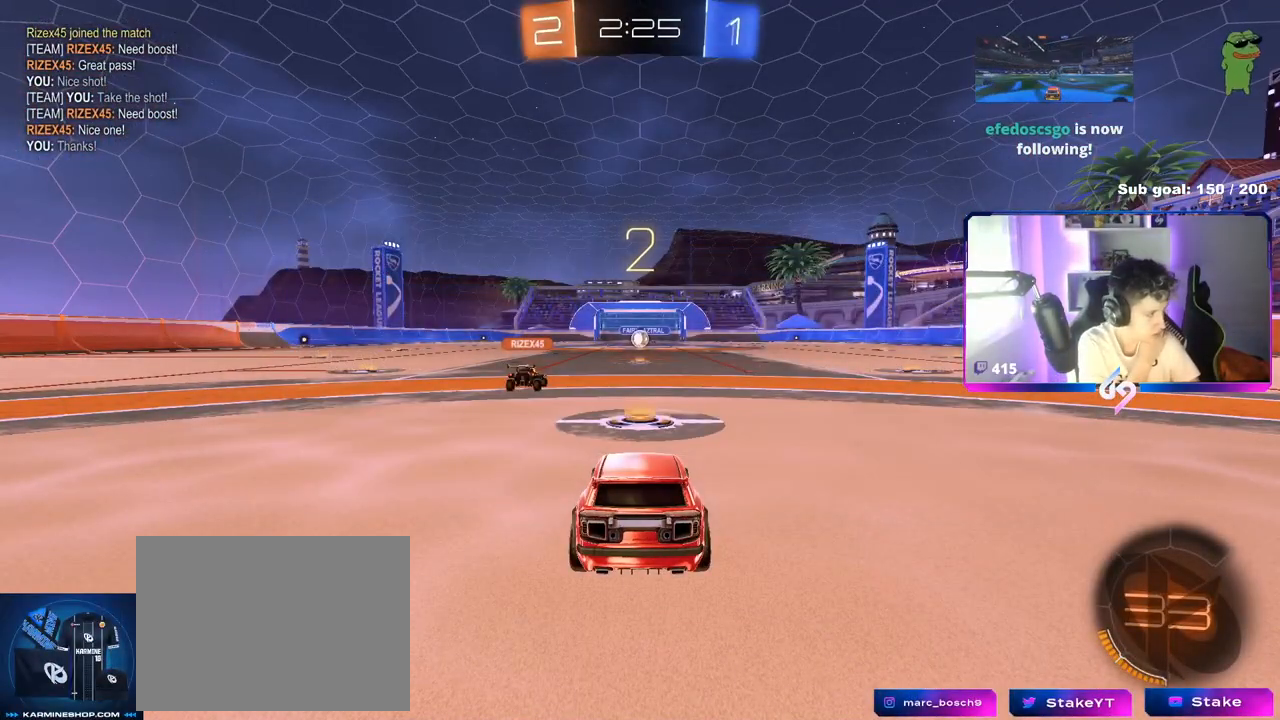
{"keys": [], "mouse": [], "mouse_move": "still", "events": []}
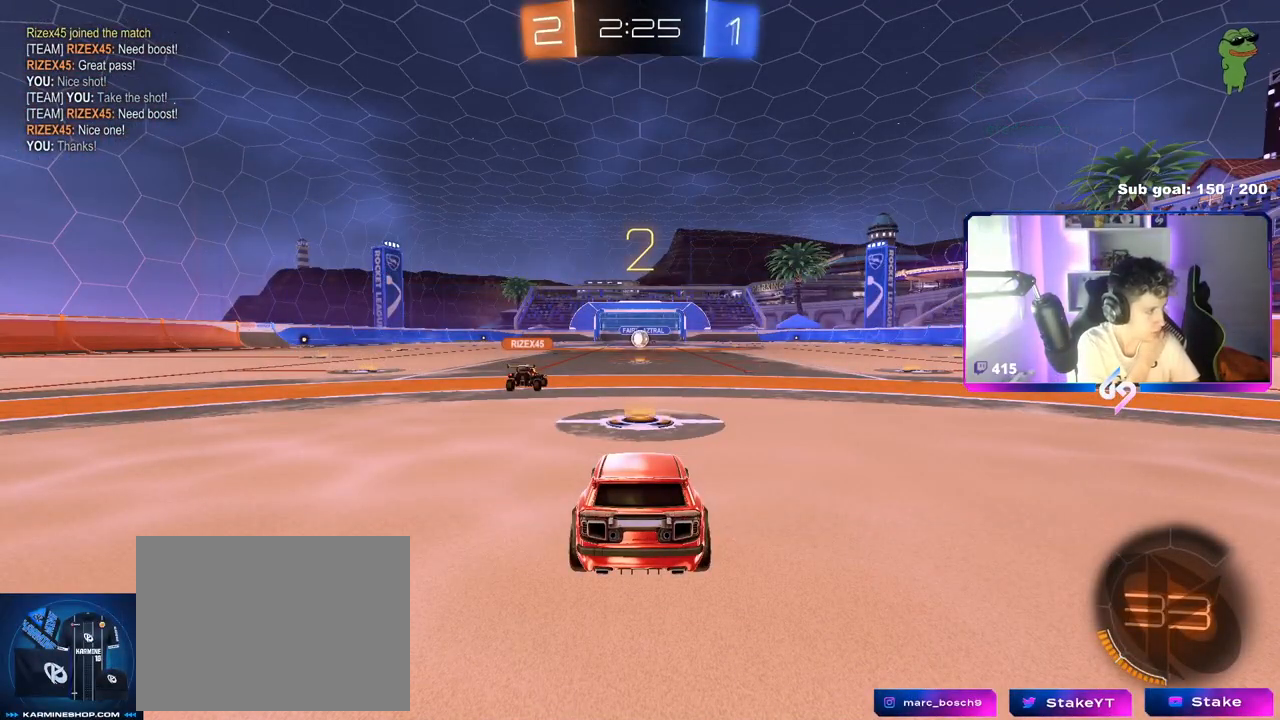
{"keys": ["tab"], "mouse": [], "mouse_move": "still", "events": [[434, "tab", "down"]]}
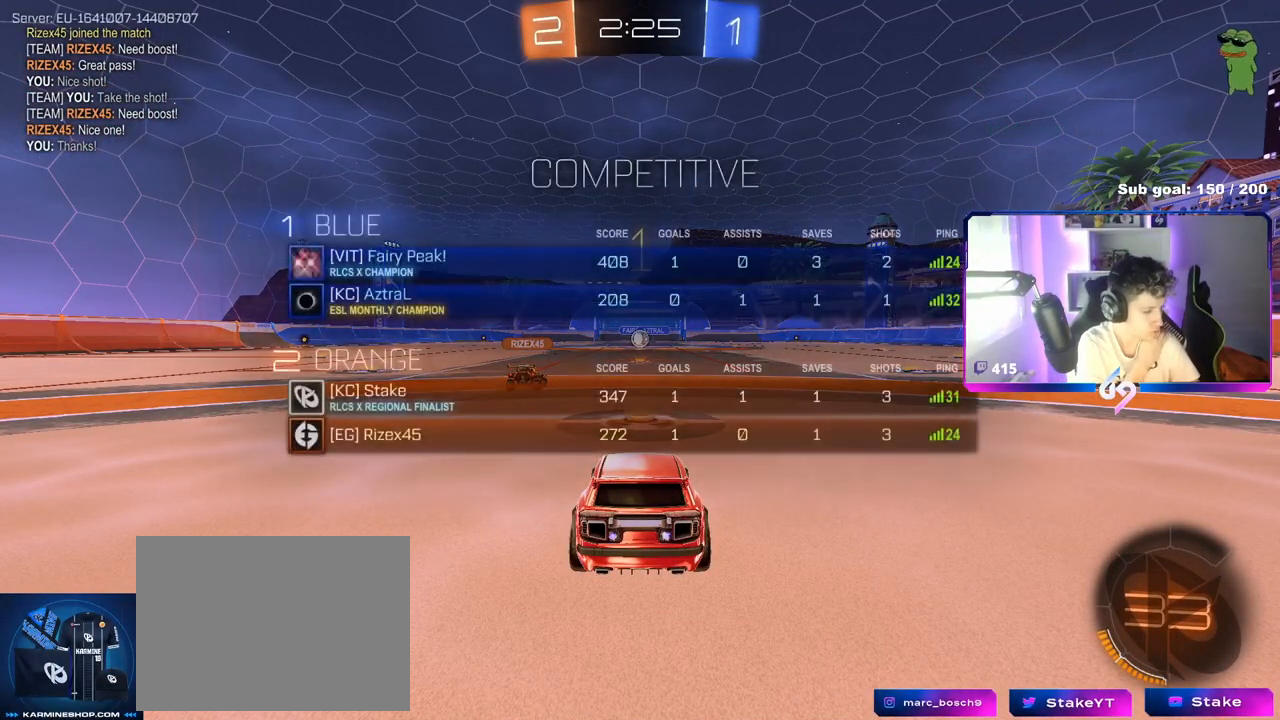
{"keys": ["w"], "mouse": [], "mouse_move": "up-right", "events": [[34, "w", "down"], [217, "tab", "up"]]}
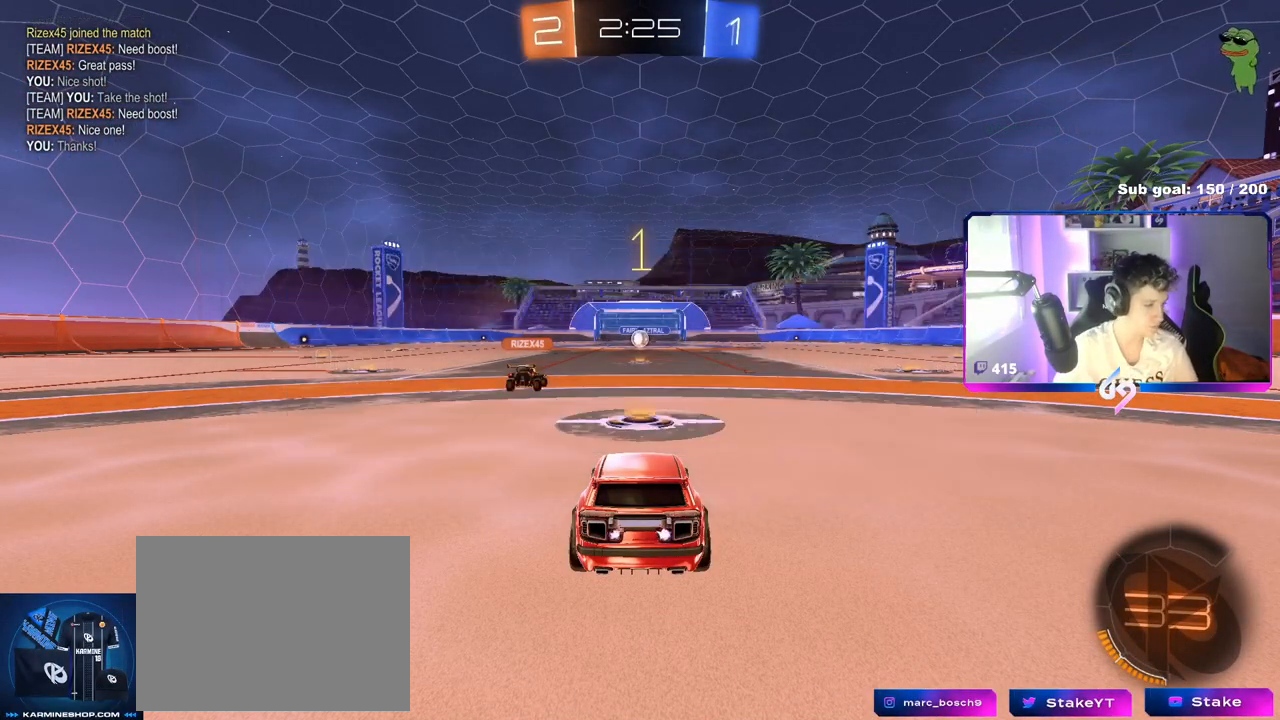
{"keys": ["w"], "mouse": ["left"], "mouse_move": "left", "events": [[50, "mouse_left", "down"]]}
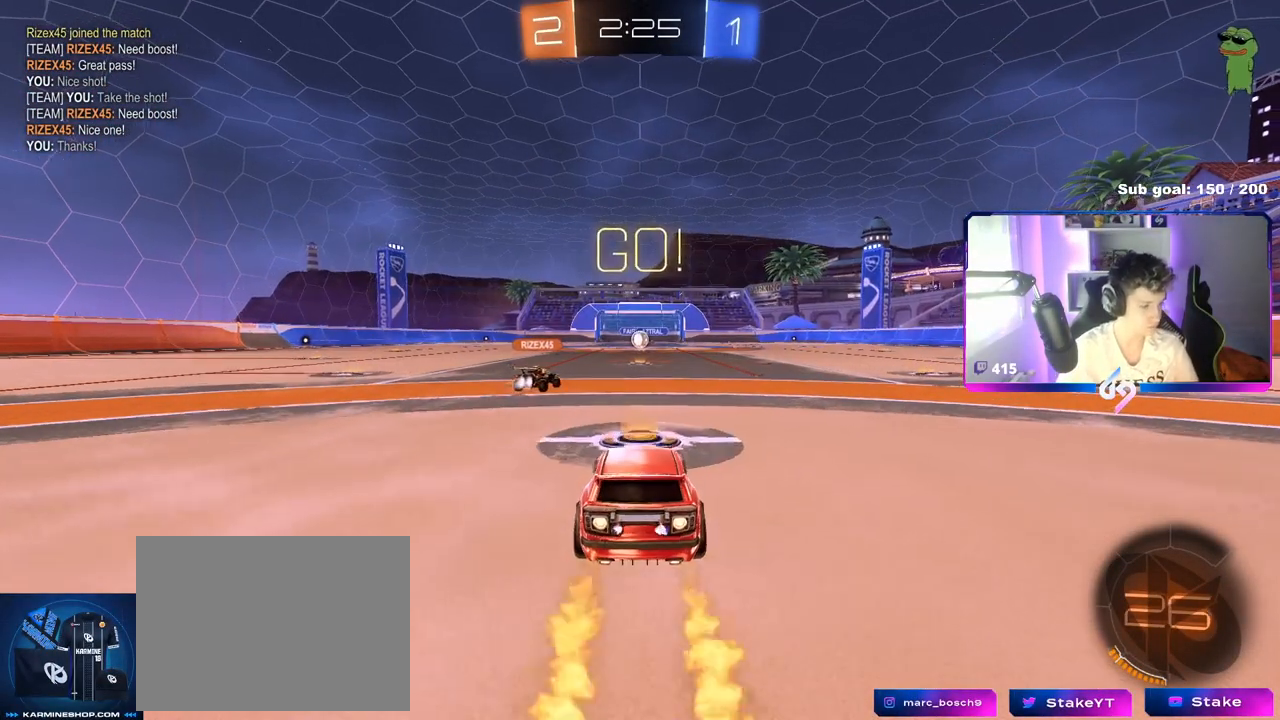
{"keys": ["w"], "mouse": [], "mouse_move": "left", "events": [[100, "space", "down"], [200, "mouse_right", "down"], [234, "space", "up"], [301, "mouse_right", "up"], [351, "mouse_right", "down"], [434, "mouse_left", "up"], [467, "mouse_right", "up"]]}
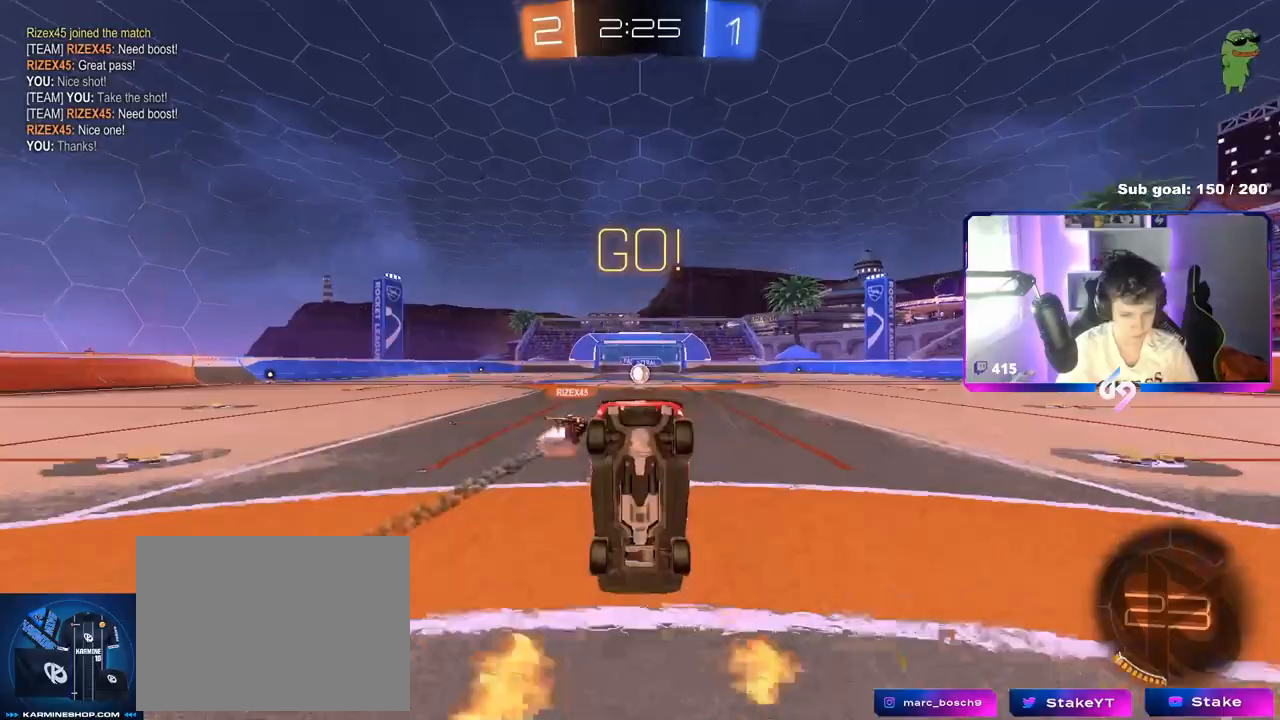
{"keys": [], "mouse": [], "mouse_move": "still", "events": [[16, "space", "down"], [217, "space", "up"], [400, "w", "up"]]}
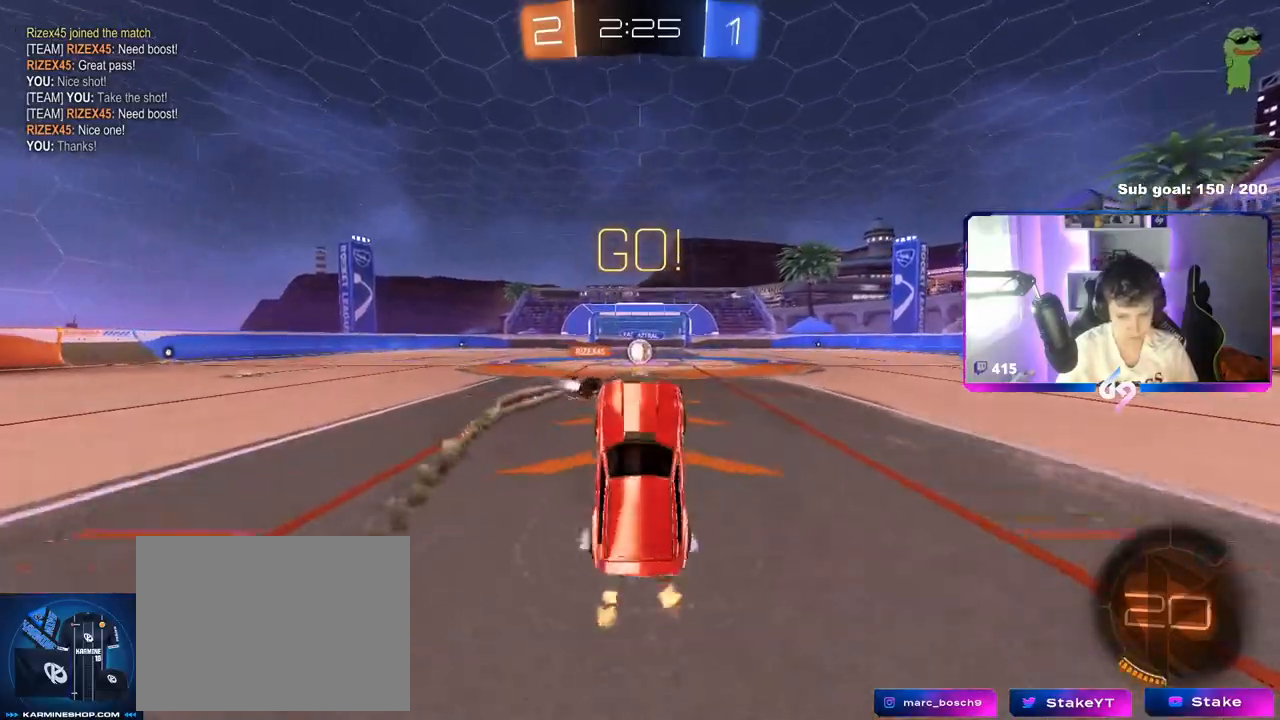
{"keys": ["w"], "mouse": [], "mouse_move": "still", "events": [[367, "w", "down"]]}
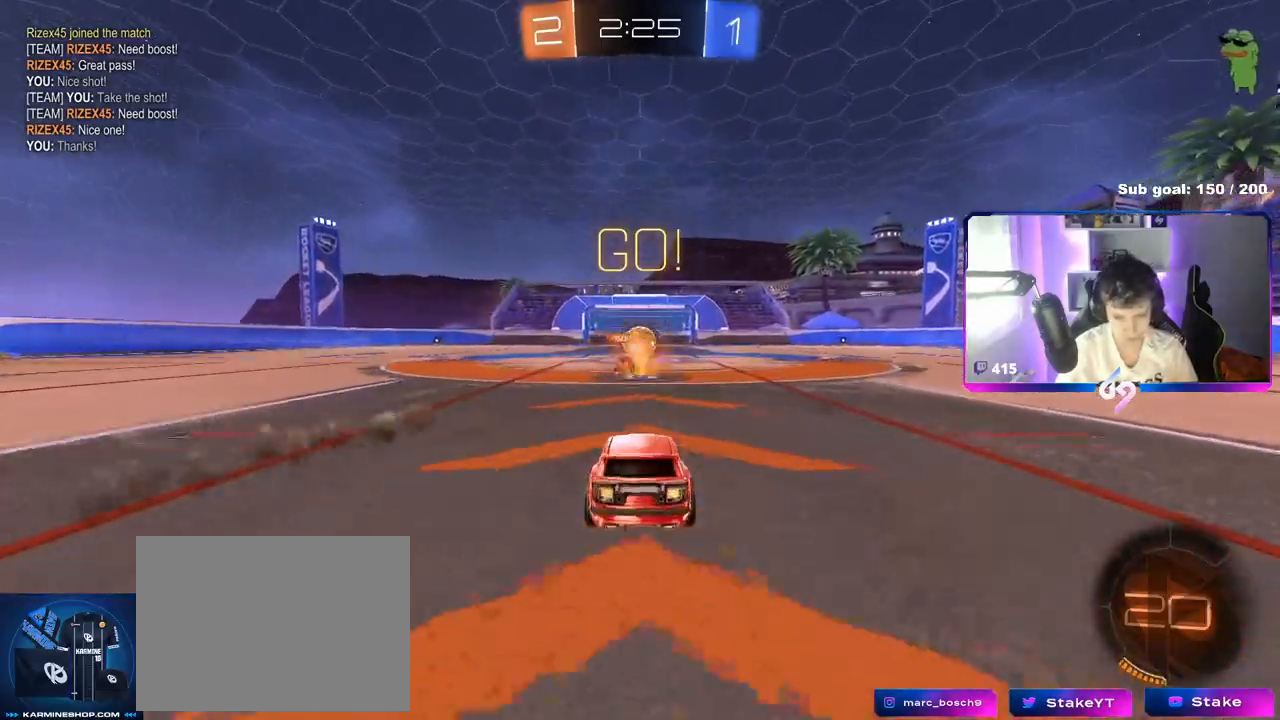
{"keys": ["a", "w"], "mouse": [], "mouse_move": "still", "events": [[384, "a", "down"]]}
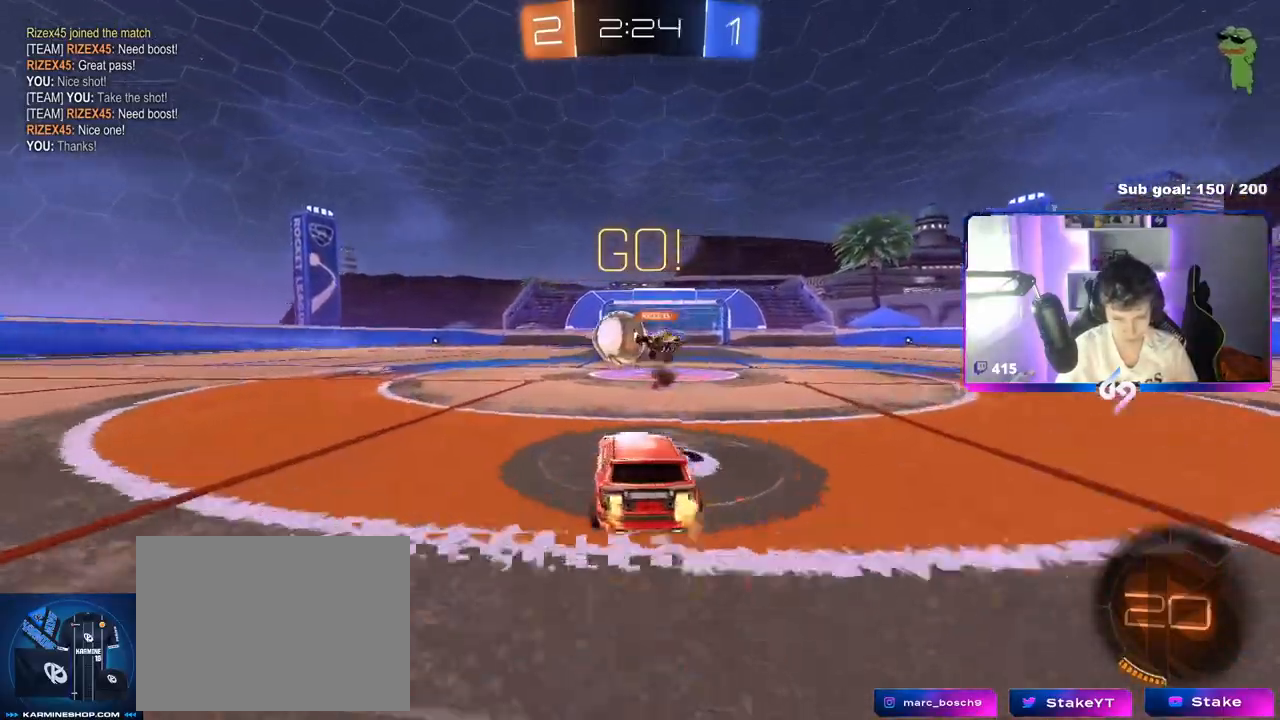
{"keys": ["d", "w"], "mouse": ["left"], "mouse_move": "still", "events": [[117, "mouse_left", "down"], [267, "a", "up"], [401, "d", "down"]]}
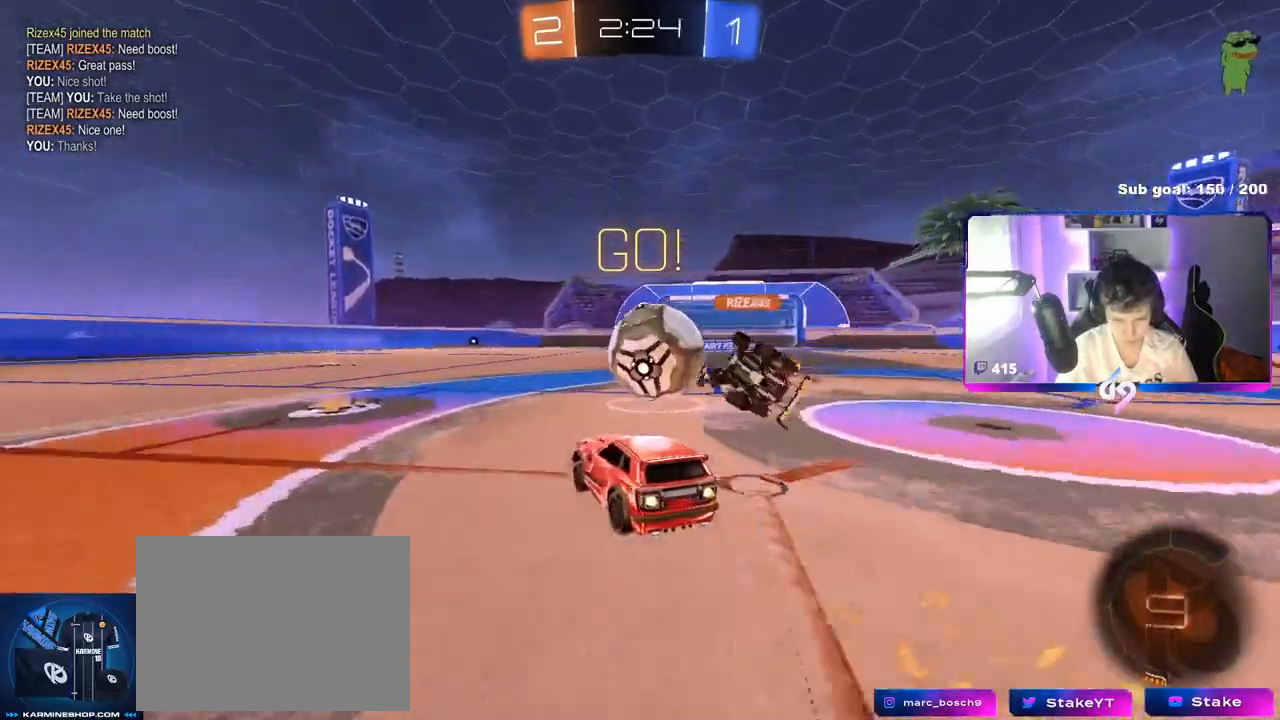
{"keys": ["a", "s", "shift"], "mouse": [], "mouse_move": "up", "events": [[33, "mouse_right", "down"], [83, "w", "up"], [133, "mouse_right", "up"], [183, "a", "down"], [183, "d", "up"], [183, "mouse_right", "down"], [183, "shift", "down"], [183, "w", "down"], [283, "s", "down"], [333, "w", "up"], [367, "mouse_right", "up"], [417, "mouse_left", "up"]]}